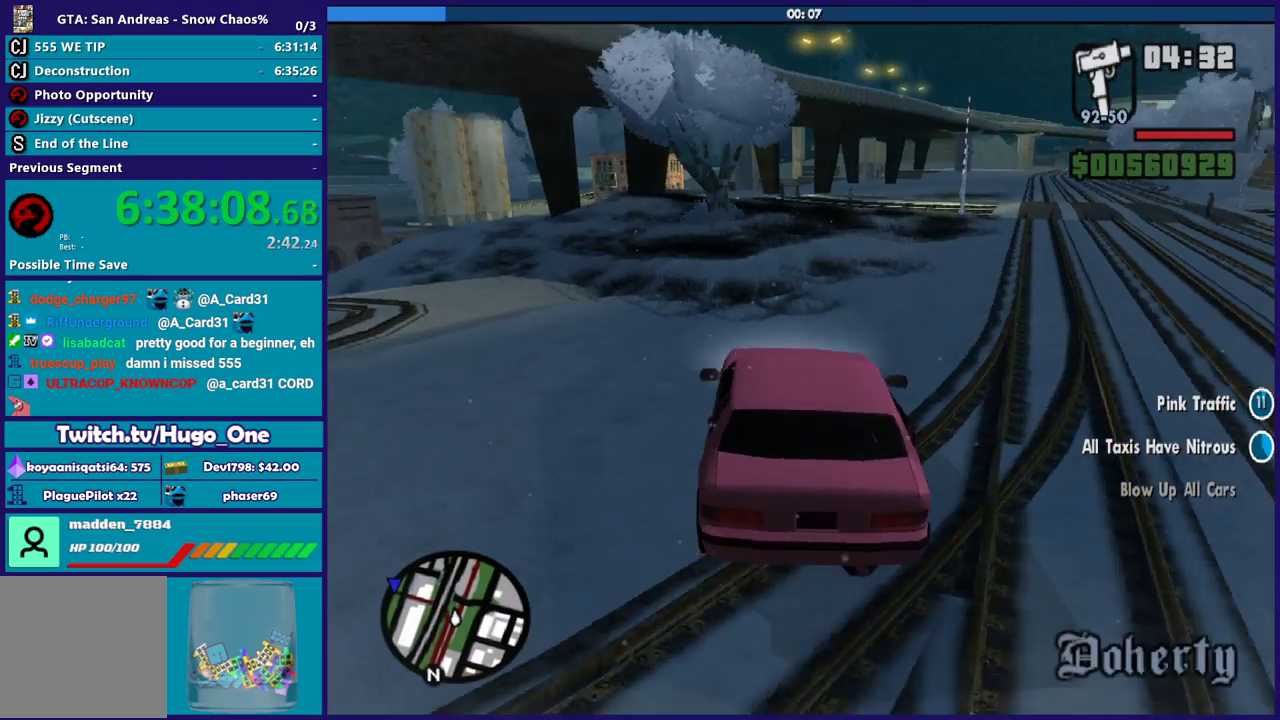
Gameplay with a controller (Xbox layout); each line is a JSON object with the inputs held at the frame after it. "events" lists button and stick changes between this image and that frame as [ms after this image, input, new state], when the widget could be followed in between.
{"buttons": ["R2"], "left_stick": "center", "right_stick": "center", "events": [[167, "left_stick", "right"], [367, "right_stick", "center"], [400, "left_stick", "center"]]}
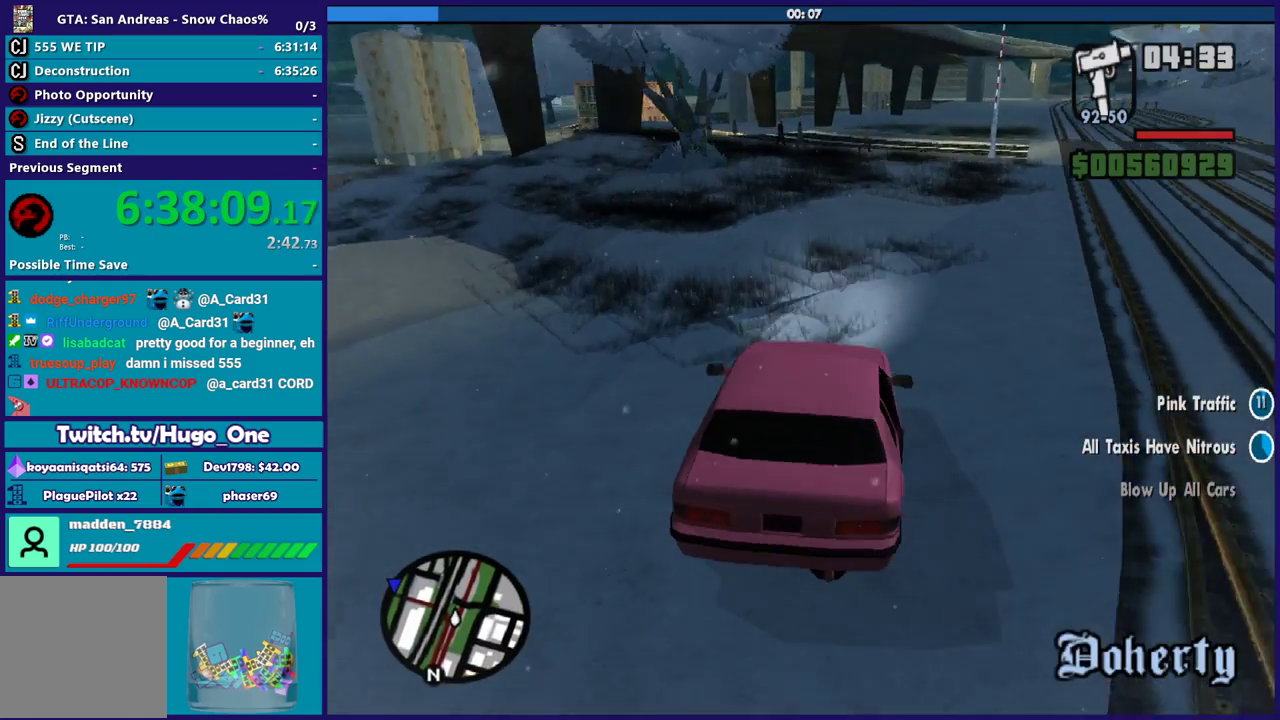
{"buttons": [], "left_stick": "left", "right_stick": "center", "events": [[34, "left_stick", "left"], [234, "right_stick", "down-left"], [267, "R2", "up"], [468, "right_stick", "center"]]}
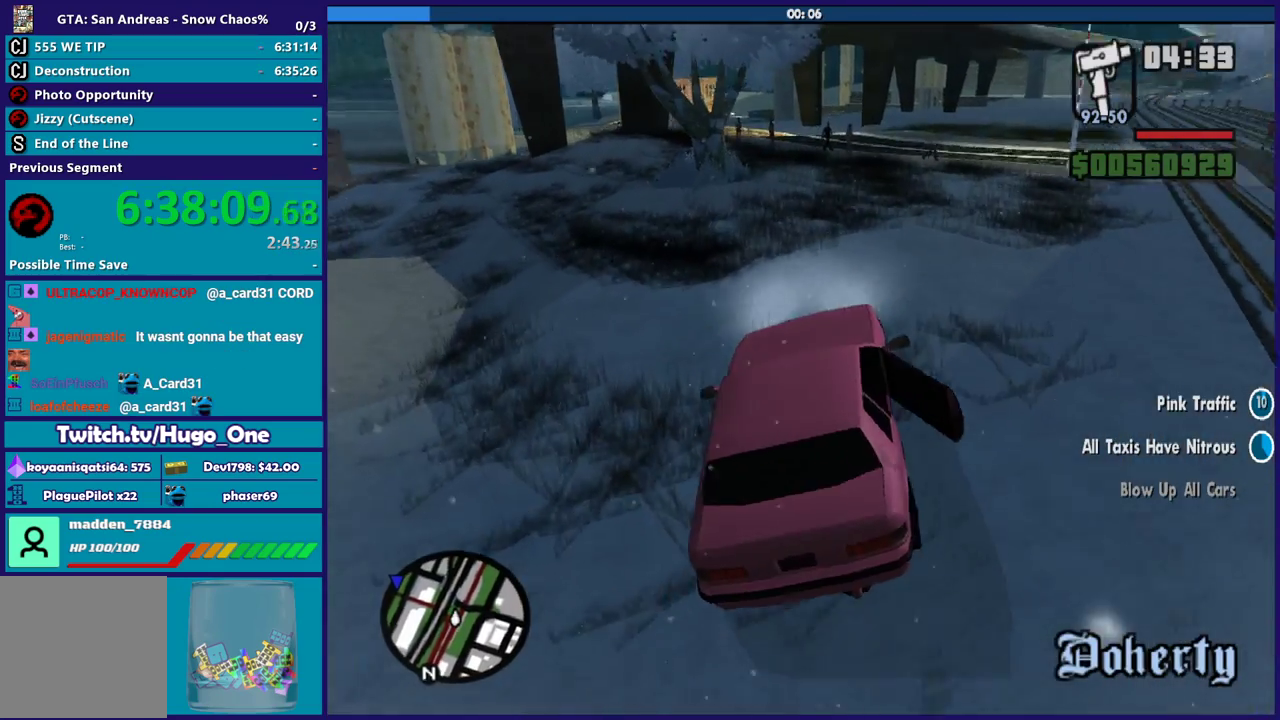
{"buttons": ["R2"], "left_stick": "left", "right_stick": "left", "events": [[100, "right_stick", "down-left"], [334, "R2", "down"], [367, "right_stick", "left"]]}
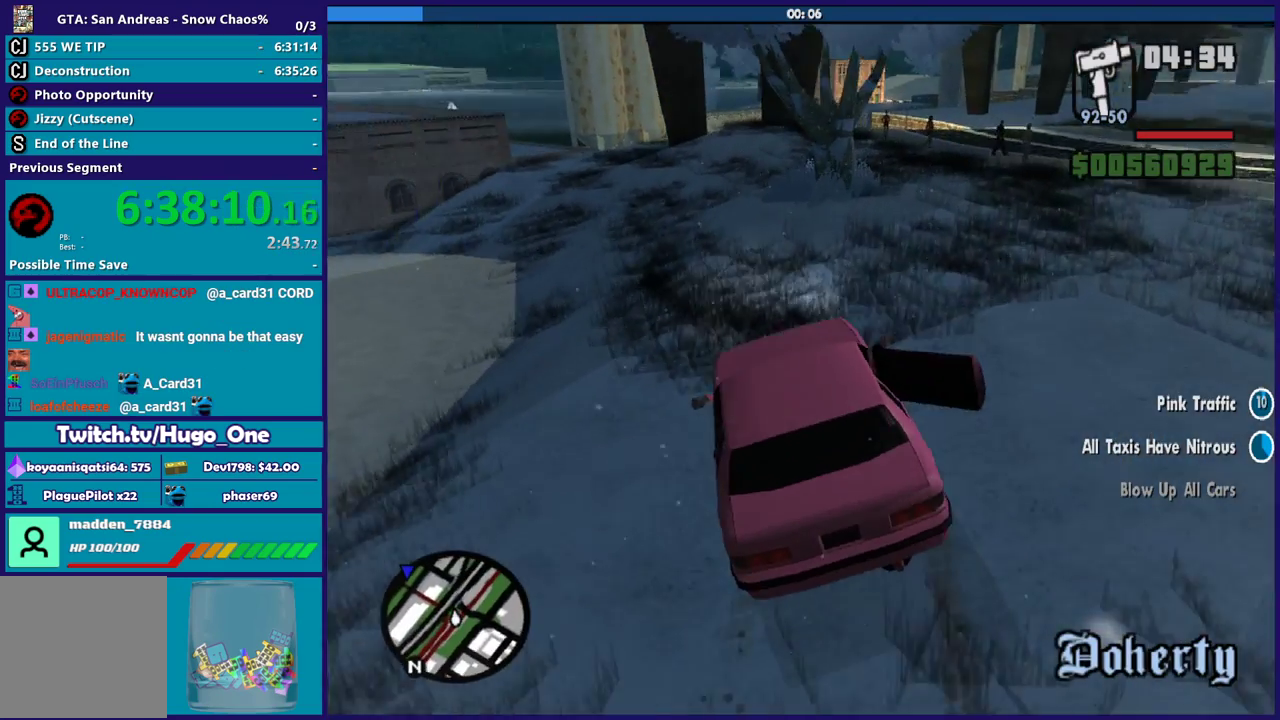
{"buttons": [], "left_stick": "left", "right_stick": "down-left", "events": [[67, "left_stick", "down-left"], [167, "left_stick", "left"], [301, "R2", "up"], [301, "left_stick", "down-left"], [301, "right_stick", "down-left"], [368, "left_stick", "left"]]}
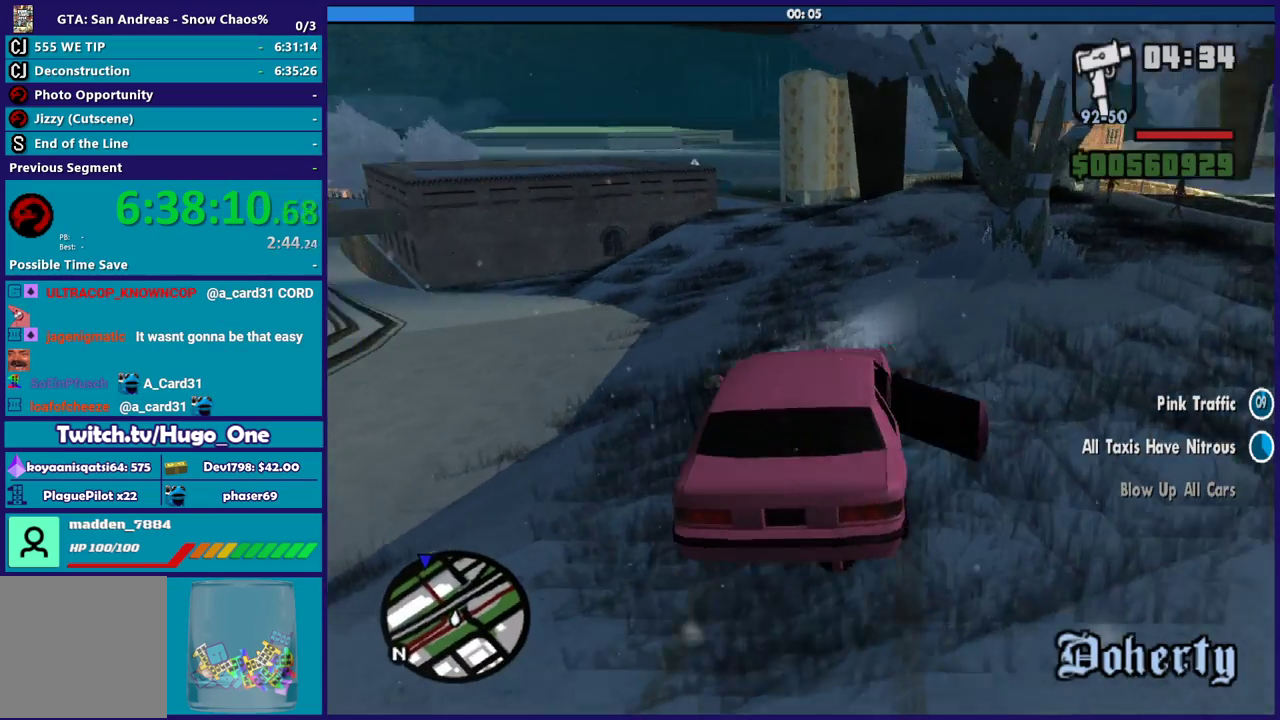
{"buttons": ["R2"], "left_stick": "left", "right_stick": "down-left", "events": [[500, "R2", "down"]]}
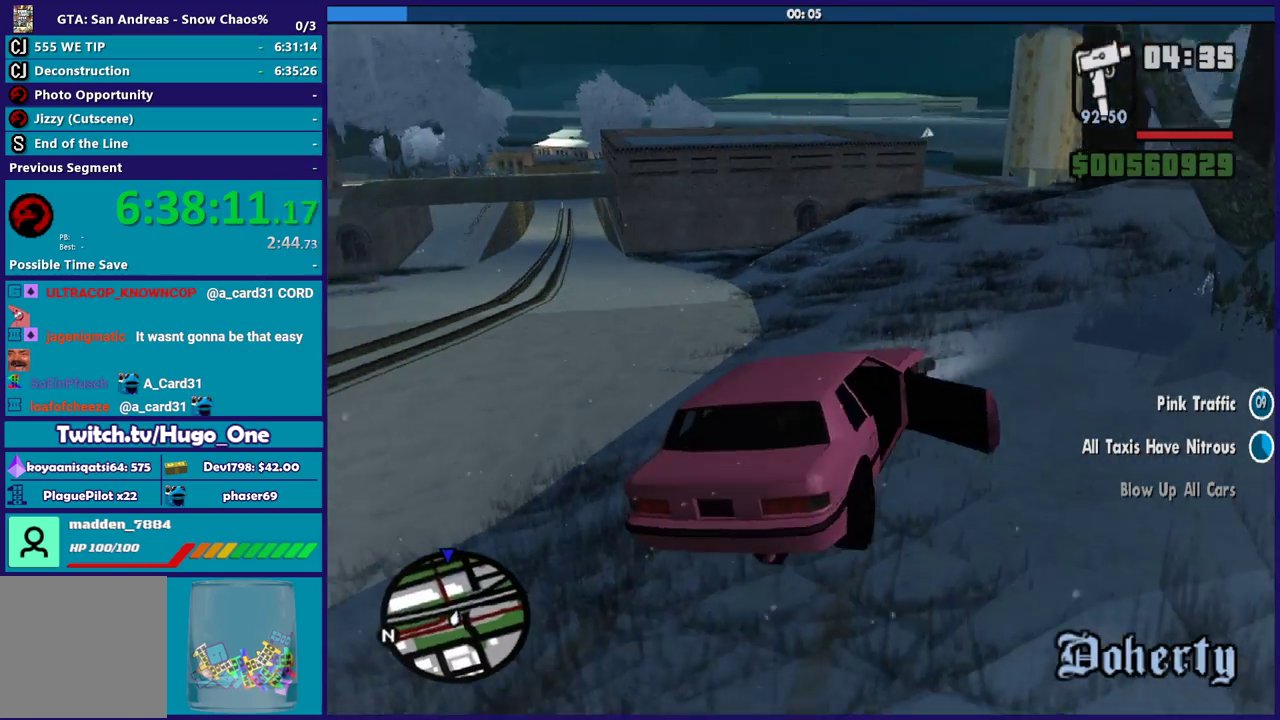
{"buttons": [], "left_stick": "left", "right_stick": "down-left", "events": [[67, "right_stick", "left"], [234, "right_stick", "down-left"], [334, "R2", "up"]]}
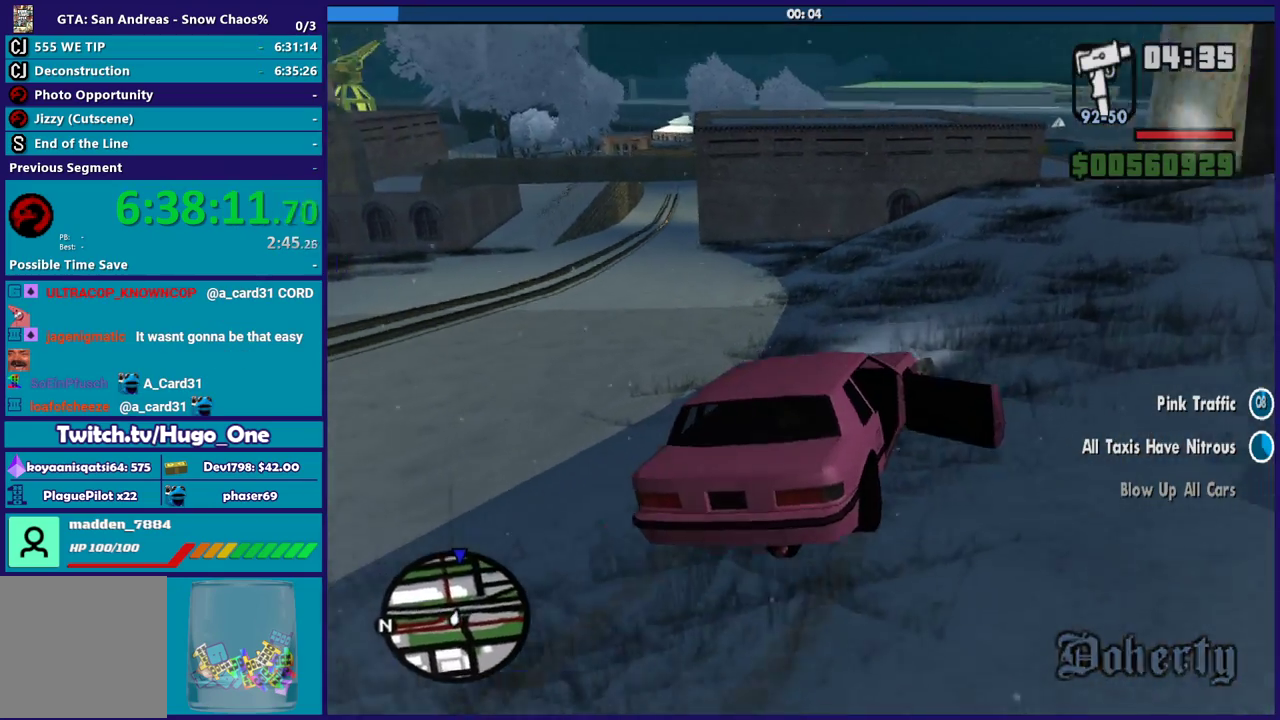
{"buttons": ["R2"], "left_stick": "left", "right_stick": "down-left", "events": [[33, "R2", "down"], [267, "R2", "up"], [434, "R2", "down"]]}
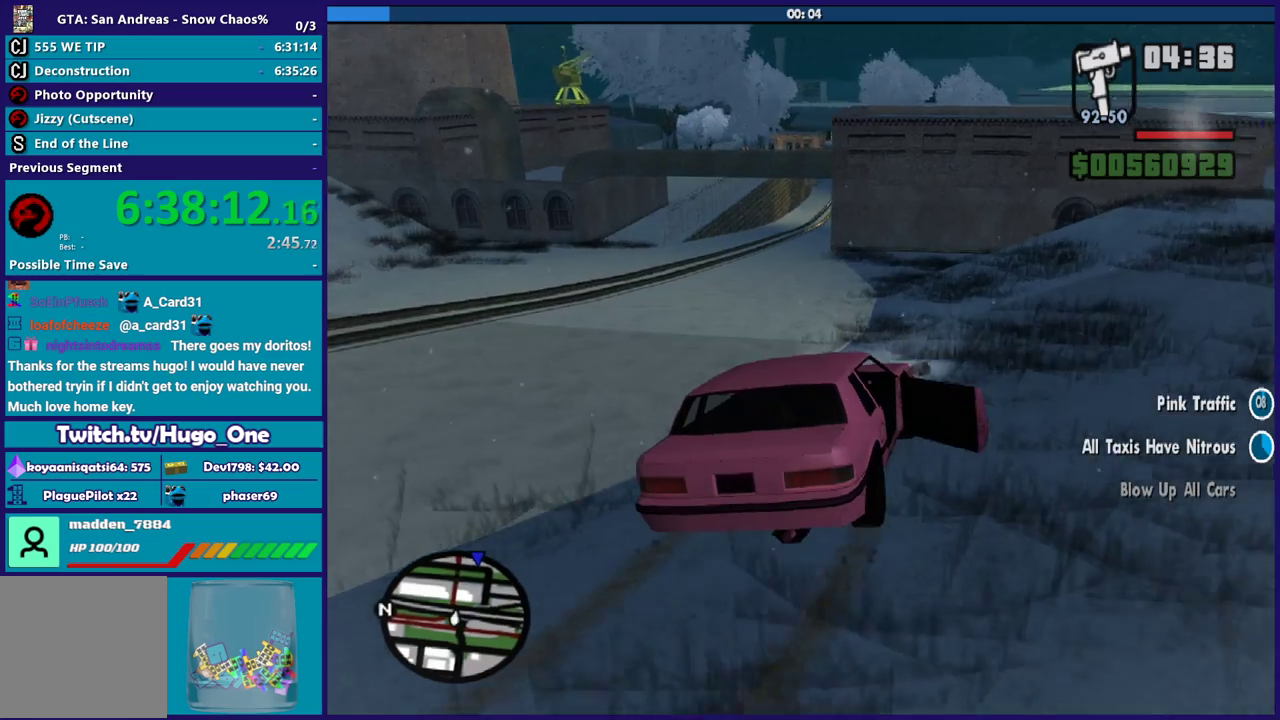
{"buttons": ["R2"], "left_stick": "left", "right_stick": "down-left", "events": [[167, "R2", "up"], [434, "R2", "down"]]}
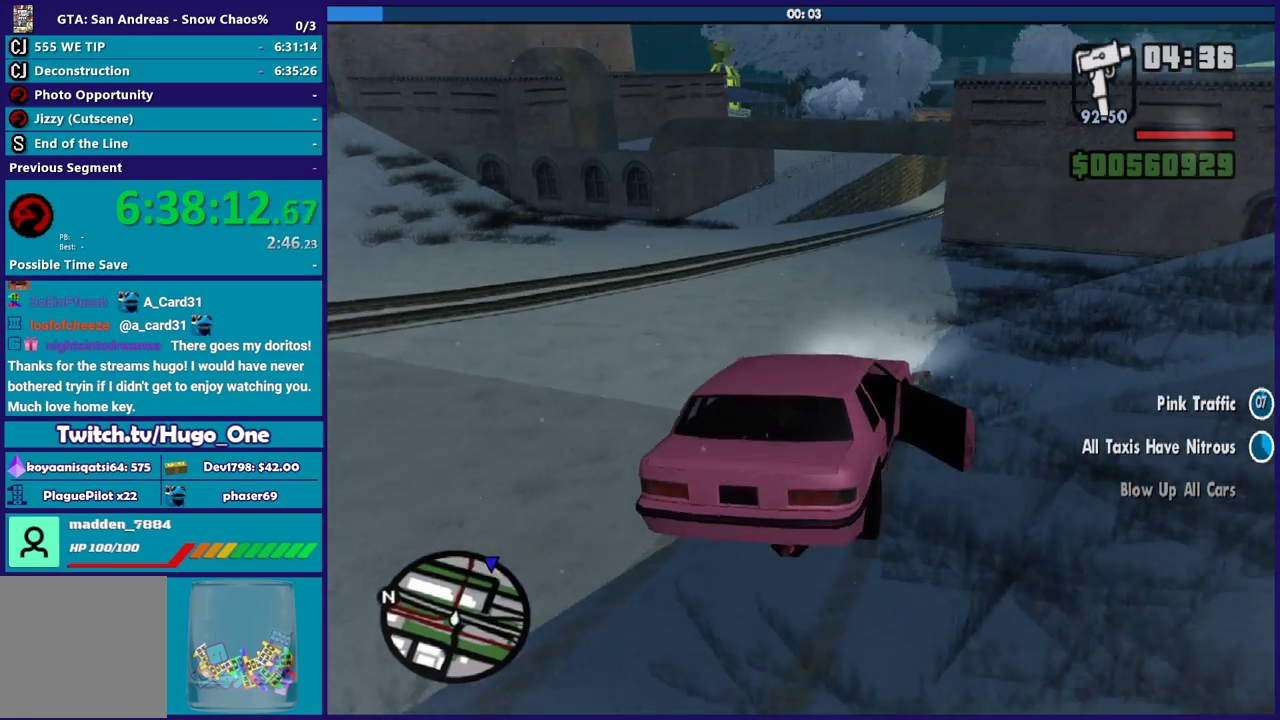
{"buttons": ["R2"], "left_stick": "left", "right_stick": "down-left", "events": [[67, "R2", "up"], [167, "left_stick", "up-left"], [300, "left_stick", "center"], [400, "left_stick", "left"], [500, "R2", "down"]]}
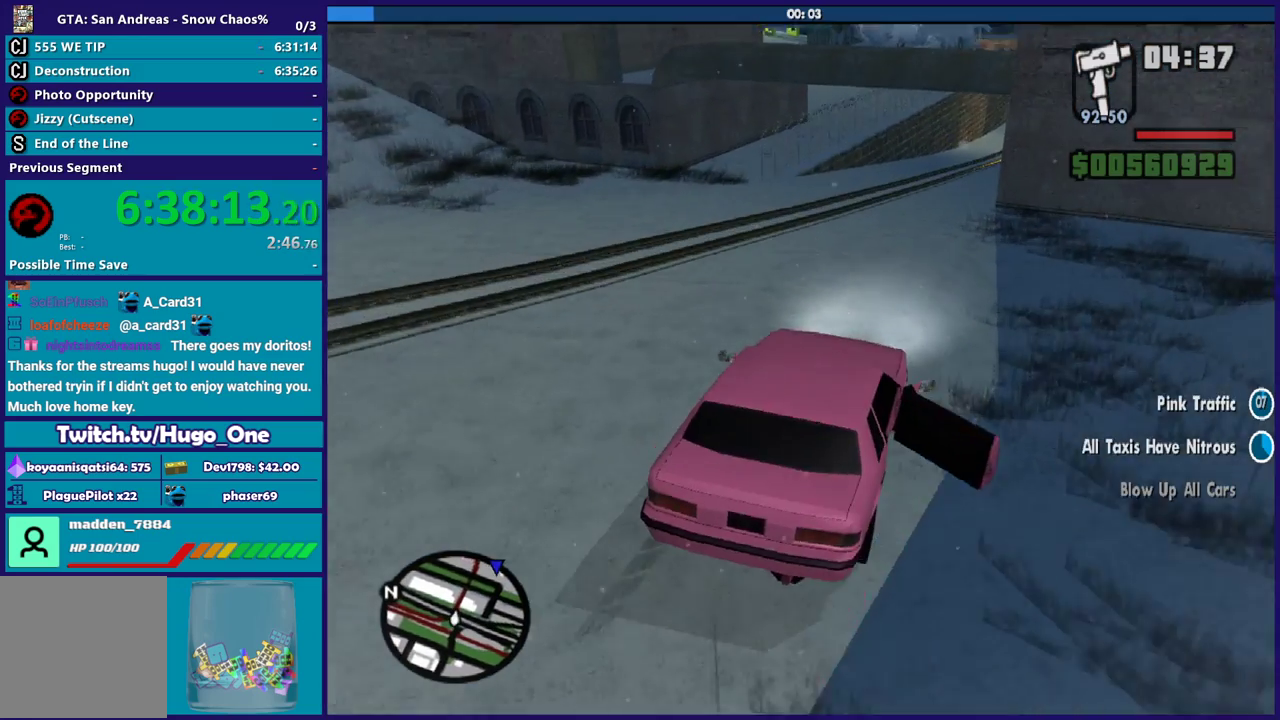
{"buttons": ["R2"], "left_stick": "center", "right_stick": "center", "events": [[67, "left_stick", "center"], [234, "left_stick", "left"], [301, "right_stick", "center"], [468, "left_stick", "center"]]}
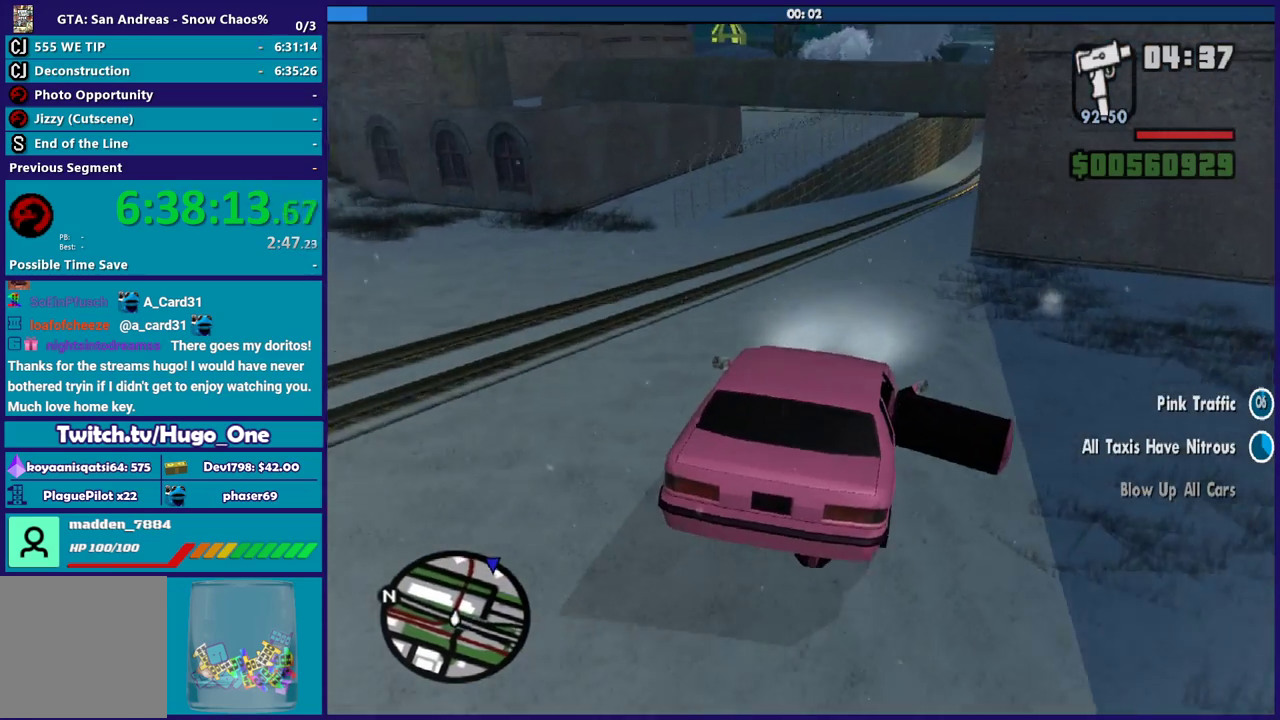
{"buttons": ["R2"], "left_stick": "down-right", "right_stick": "down-right", "events": [[400, "right_stick", "down-right"], [500, "left_stick", "down-right"]]}
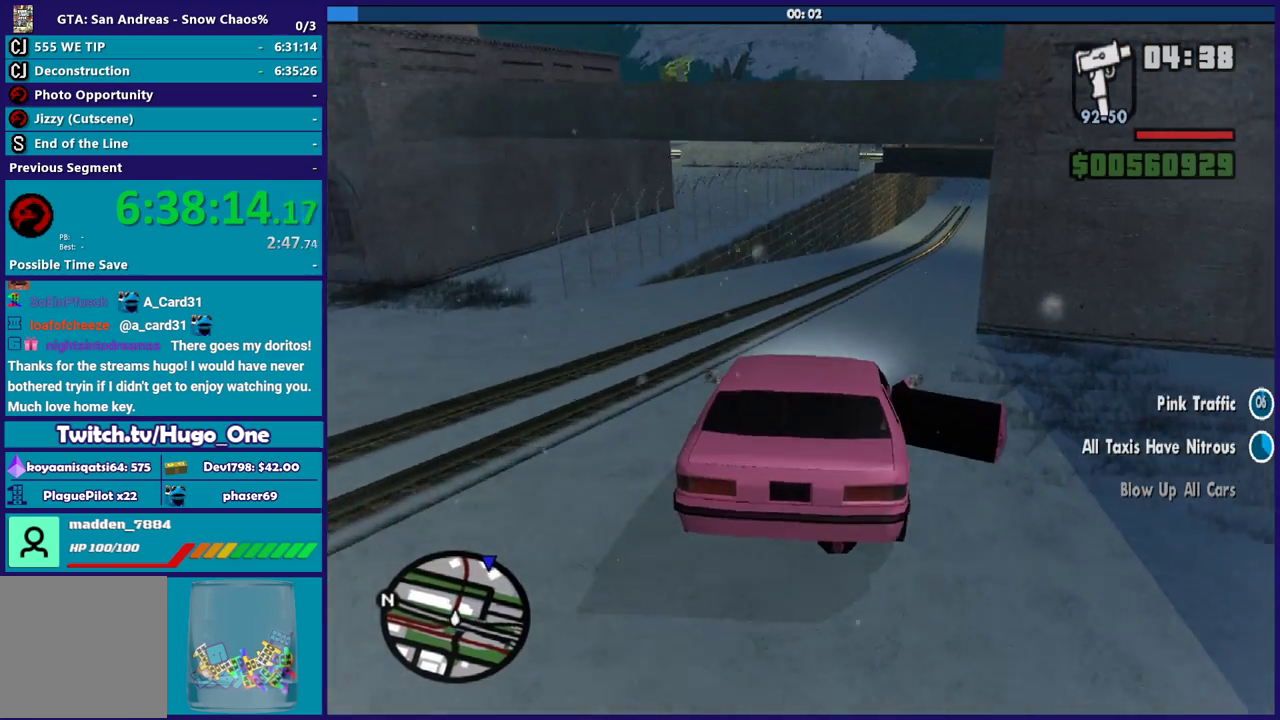
{"buttons": ["R2"], "left_stick": "right", "right_stick": "down-right", "events": [[234, "left_stick", "right"]]}
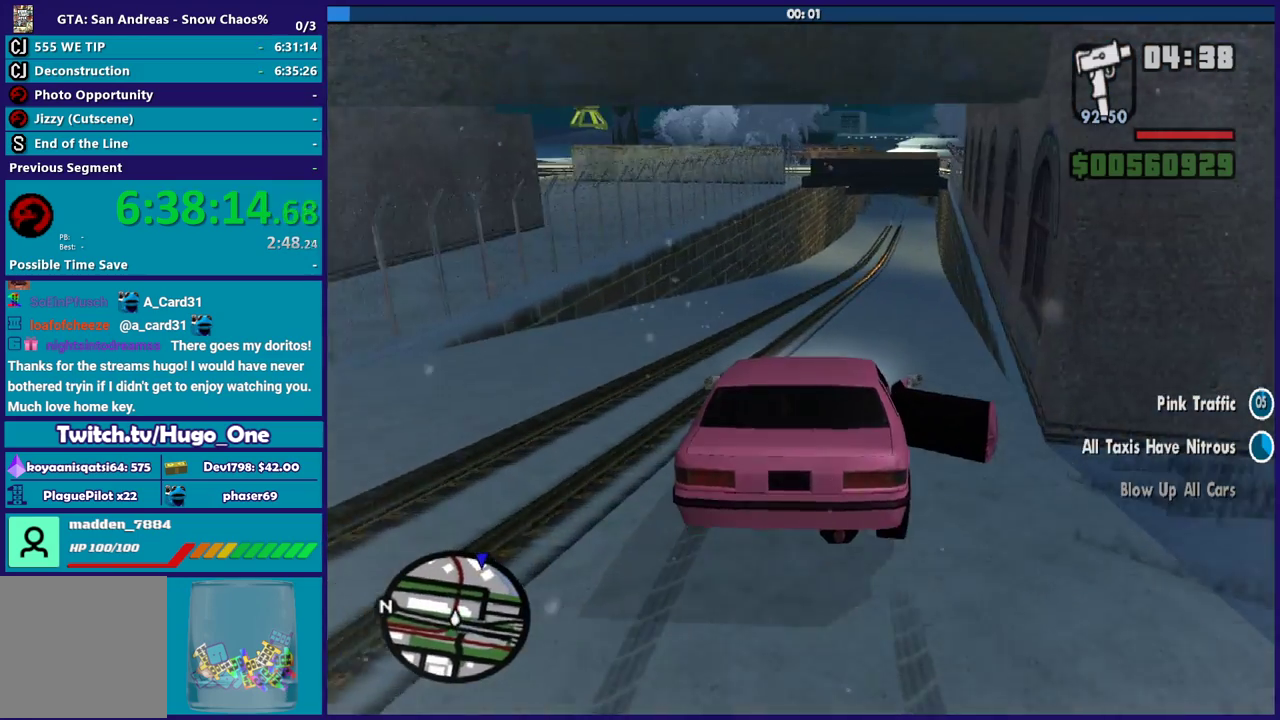
{"buttons": ["R2"], "left_stick": "right", "right_stick": "down", "events": [[267, "left_stick", "left"], [467, "left_stick", "right"], [467, "right_stick", "down"]]}
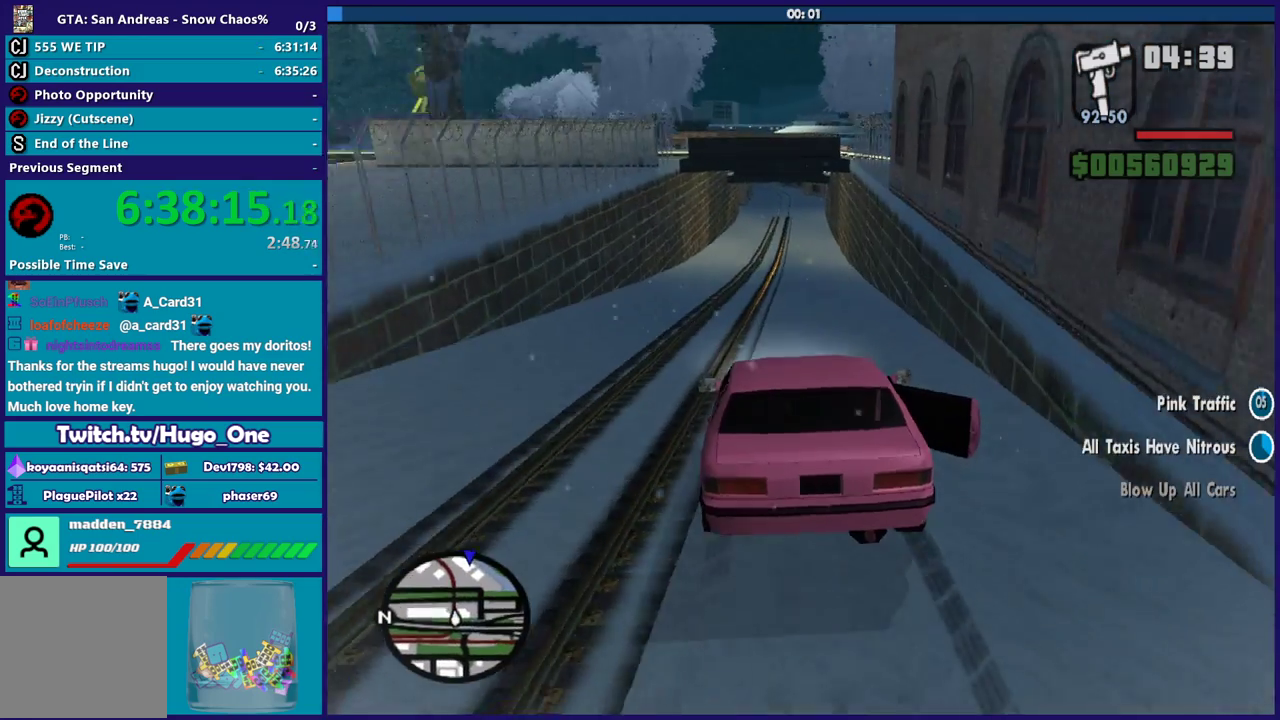
{"buttons": ["R2"], "left_stick": "right", "right_stick": "down", "events": [[101, "right_stick", "center"], [301, "left_stick", "center"], [367, "left_stick", "left"], [468, "left_stick", "right"], [468, "right_stick", "down"]]}
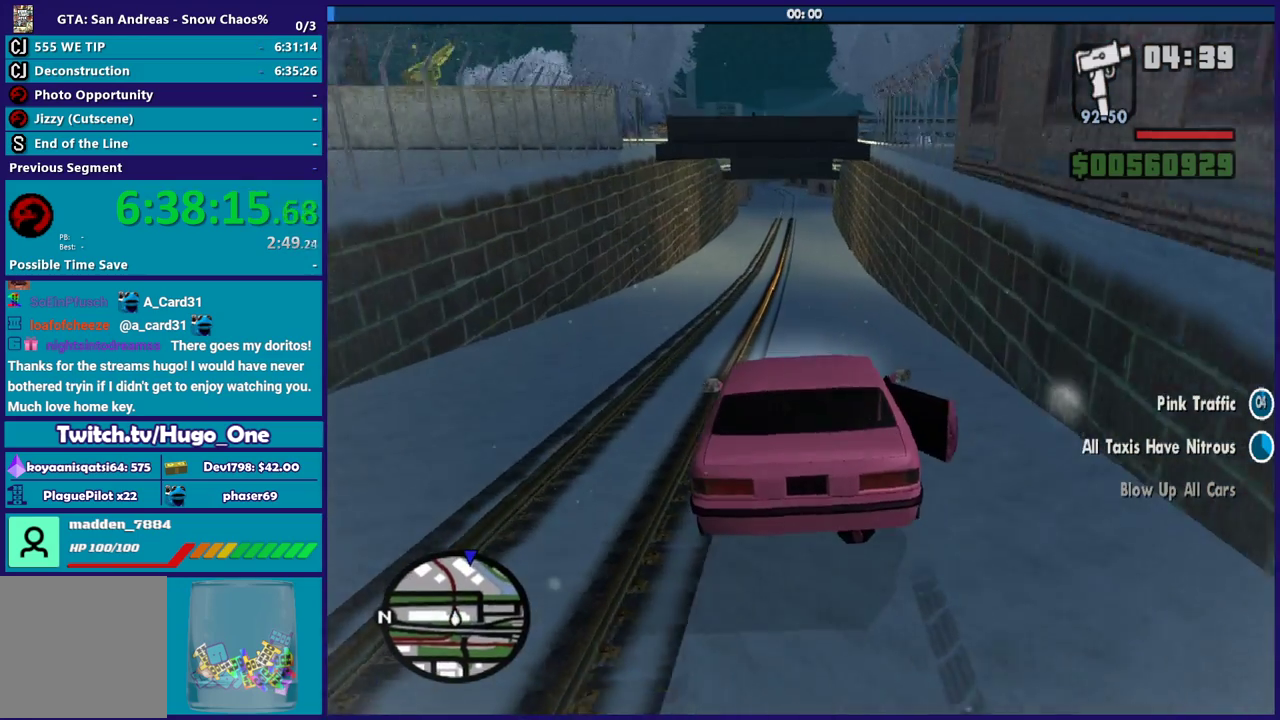
{"buttons": ["R2"], "left_stick": "up-left", "right_stick": "center", "events": [[234, "left_stick", "center"], [234, "right_stick", "center"], [300, "left_stick", "up-left"]]}
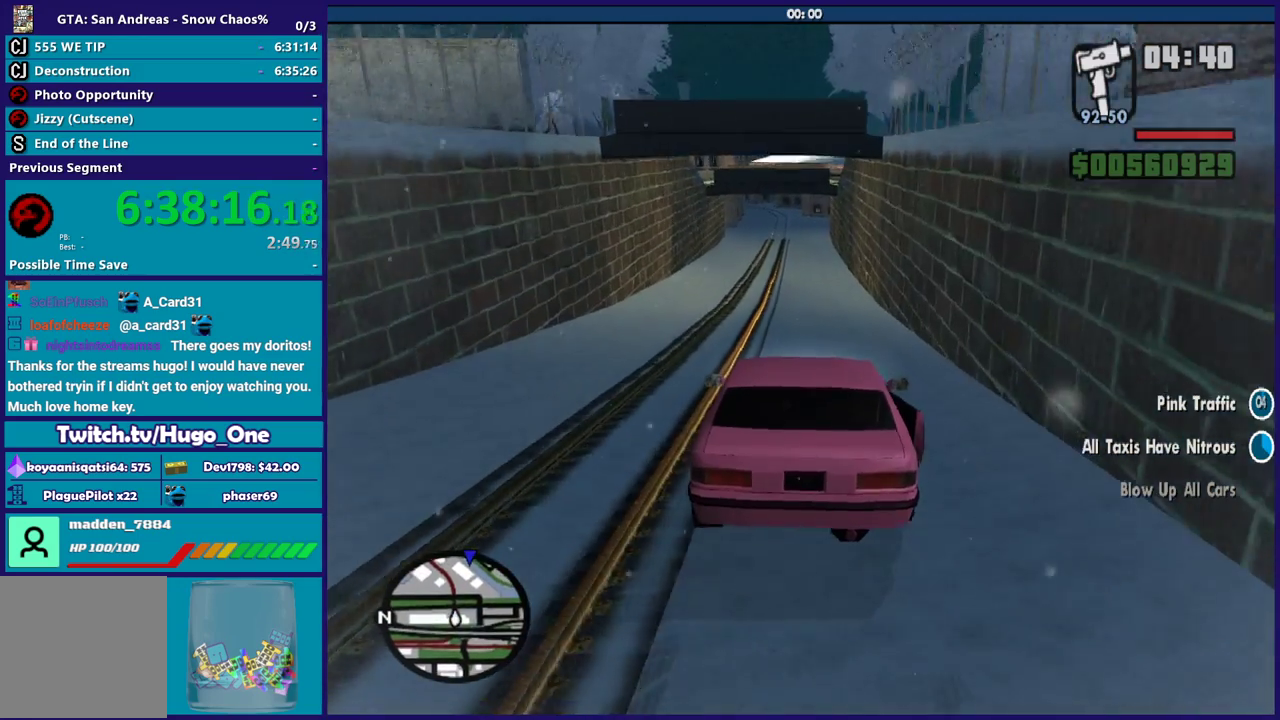
{"buttons": ["R2"], "left_stick": "center", "right_stick": "center", "events": [[34, "left_stick", "center"], [167, "left_stick", "up-left"], [334, "left_stick", "center"]]}
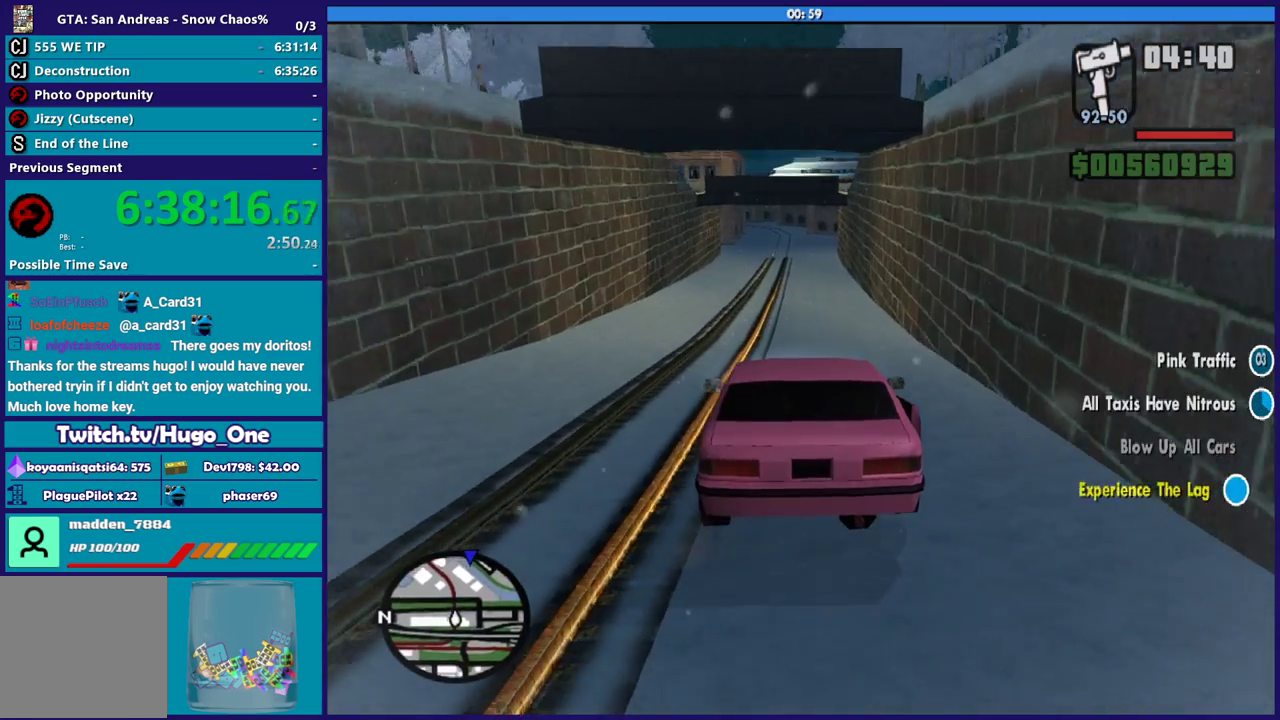
{"buttons": ["R2"], "left_stick": "up-left", "right_stick": "center", "events": [[200, "left_stick", "down-right"], [367, "left_stick", "center"], [467, "left_stick", "up-left"]]}